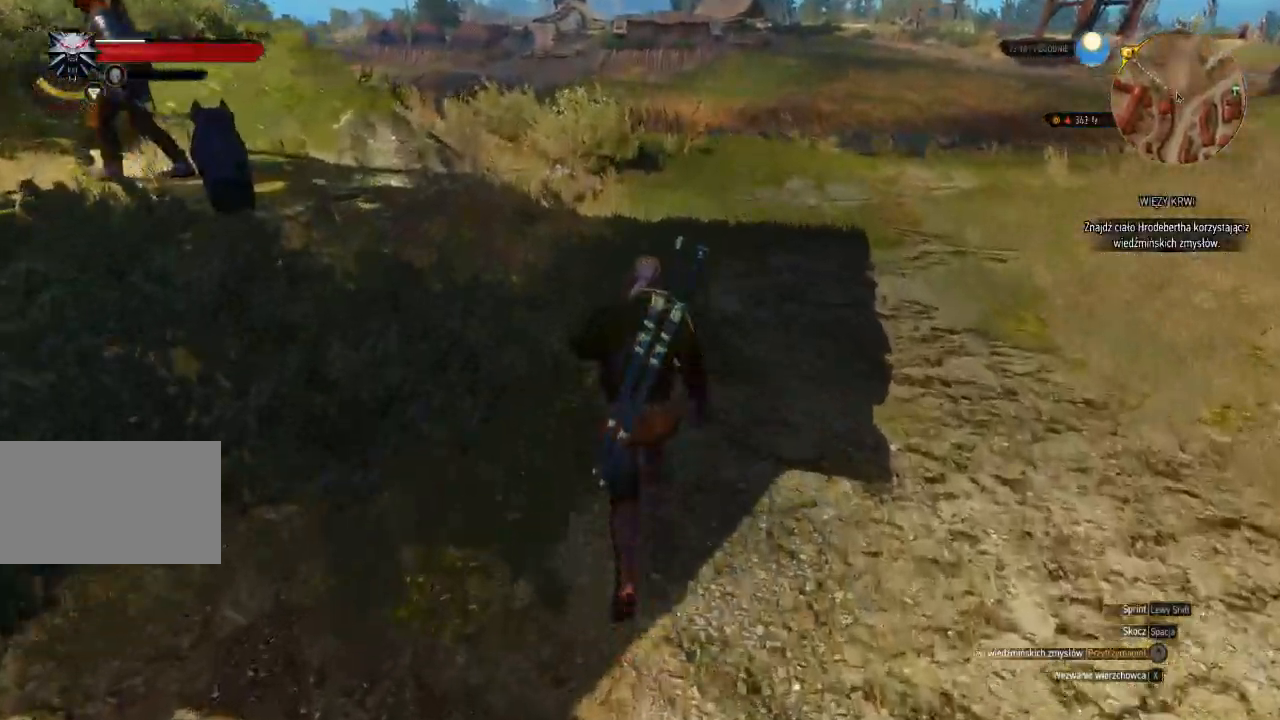
Gameplay with keyboard and mouse; each line is a JSON object with the keys and mouse buttons held at the frame after it. "events" lists presses ("down") and releases ("up") of "a", "ctrl", "d", "e", "q", "s", "shift", "space", "w", "mouse_left", "mouse_wheel", "mouse_right", "mouse_mb4" and "mouse_mb5" between this image and that frame as [ms after this image, input, new state], when the widget could be followed in between. "mouse_left", "mouse_wheel", "mouse_right", "mouse_mb4", "mouse_mb5" = the "left", "wheel", "right", "mb4", "mb5" buttons of the "mouse" list. No other keys are recorded. "wheel" means that the mouse wheel is clicked or scrolled. Mouse movement is not recorded.
{"keys": ["shift", "w"], "mouse": [], "events": []}
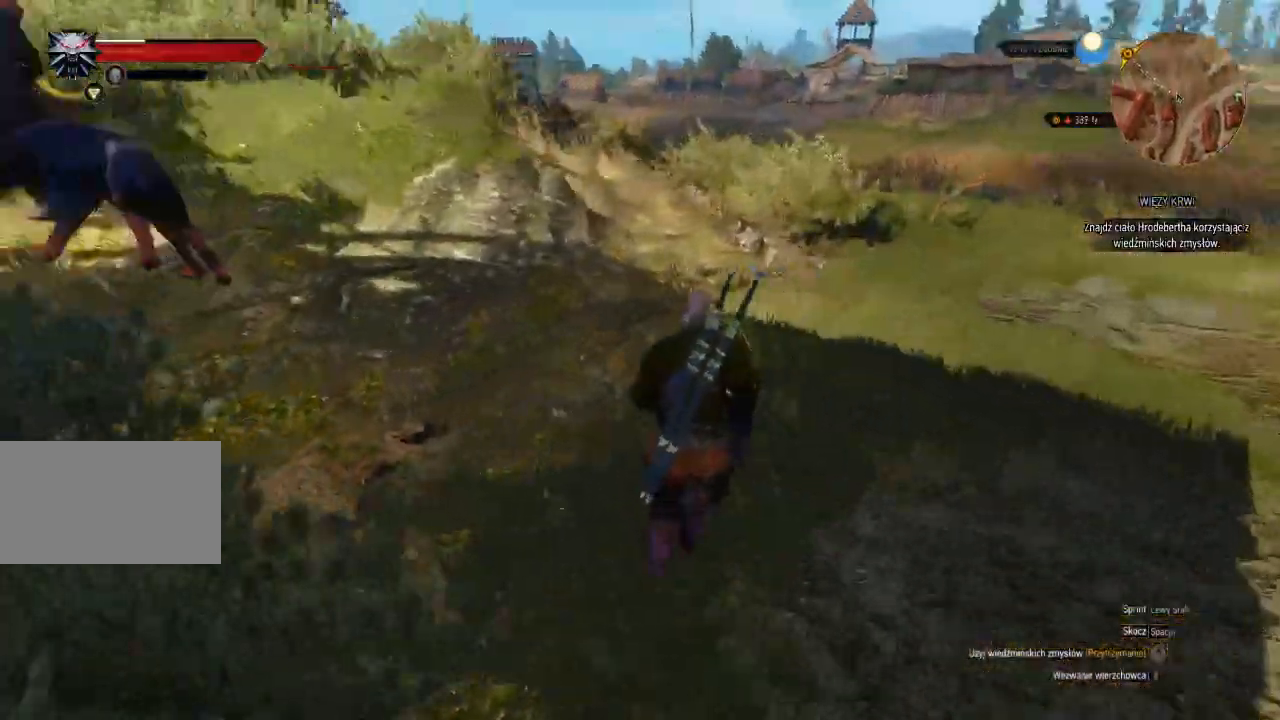
{"keys": ["shift", "w"], "mouse": [], "events": []}
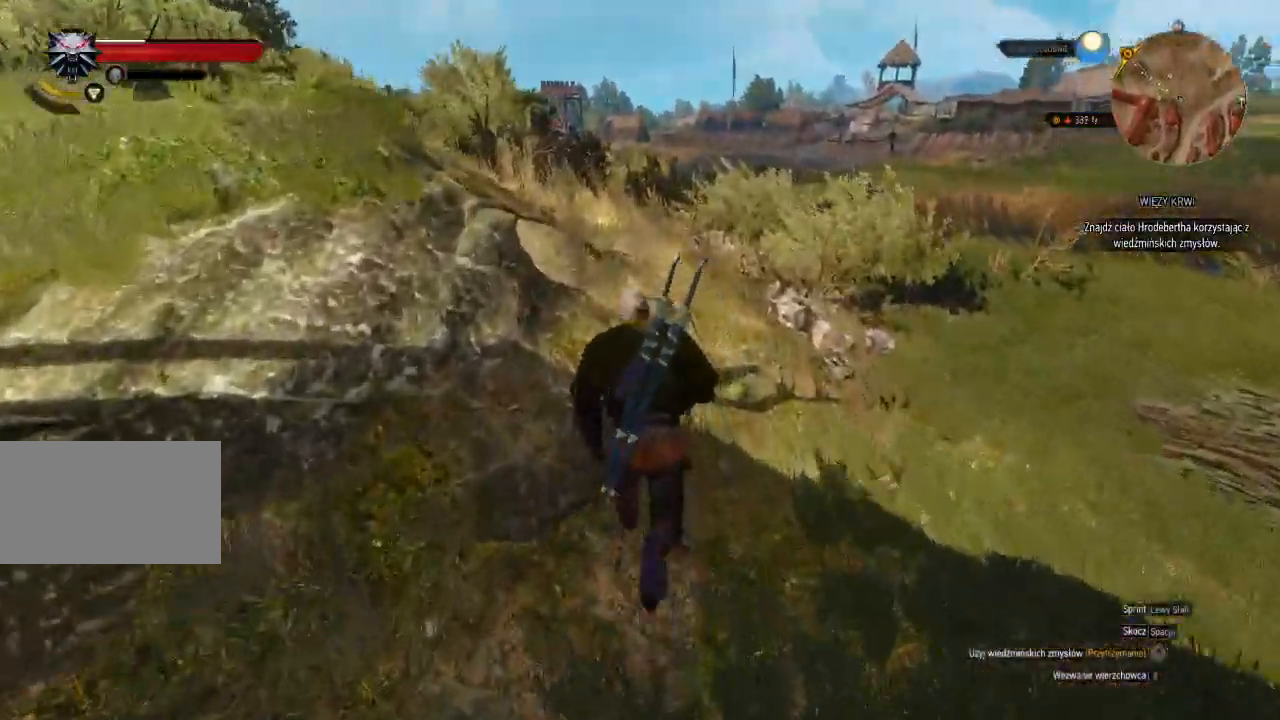
{"keys": ["shift", "w"], "mouse": [], "events": []}
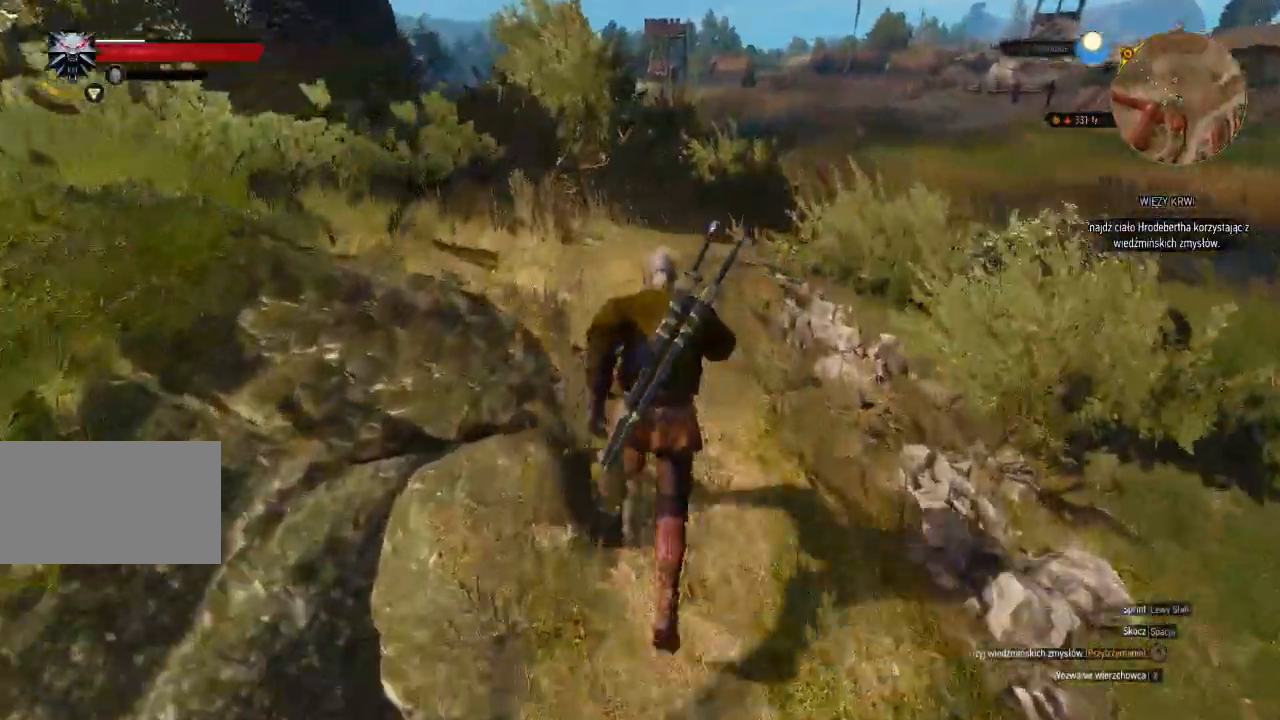
{"keys": ["shift", "w"], "mouse": [], "events": []}
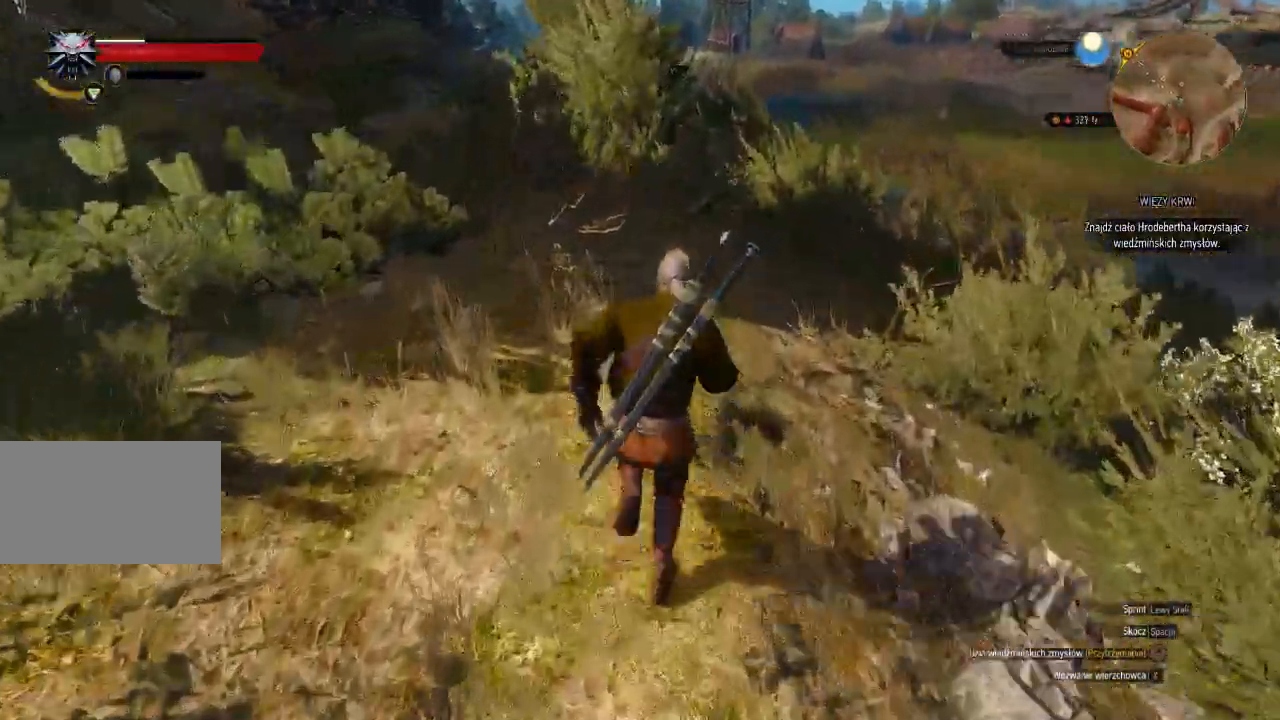
{"keys": ["shift", "w"], "mouse": [], "events": []}
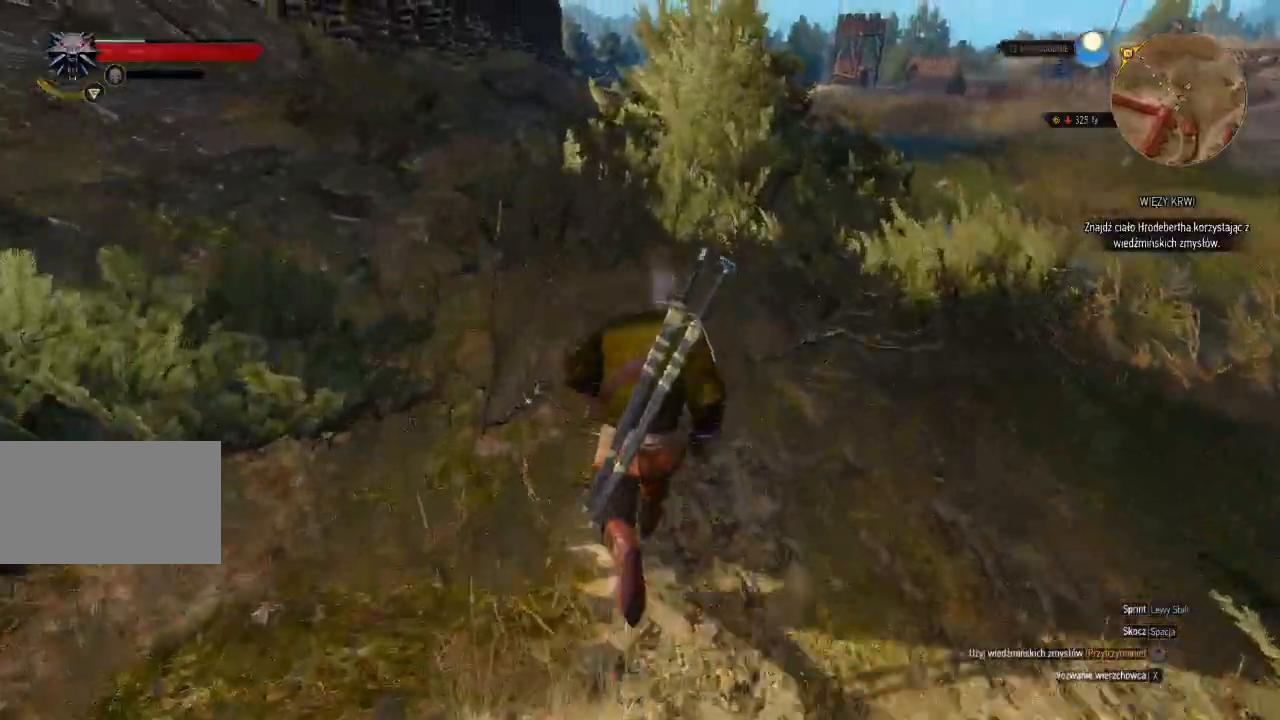
{"keys": ["shift", "w"], "mouse": [], "events": []}
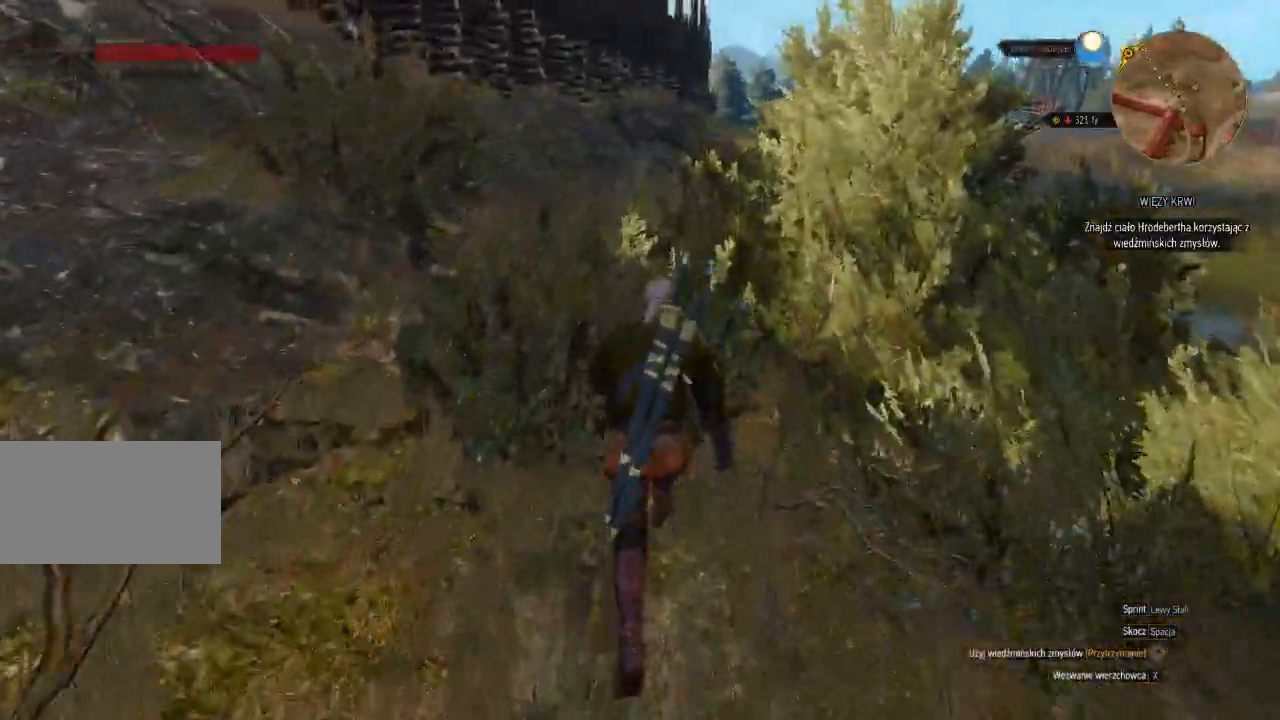
{"keys": ["shift", "w"], "mouse": [], "events": []}
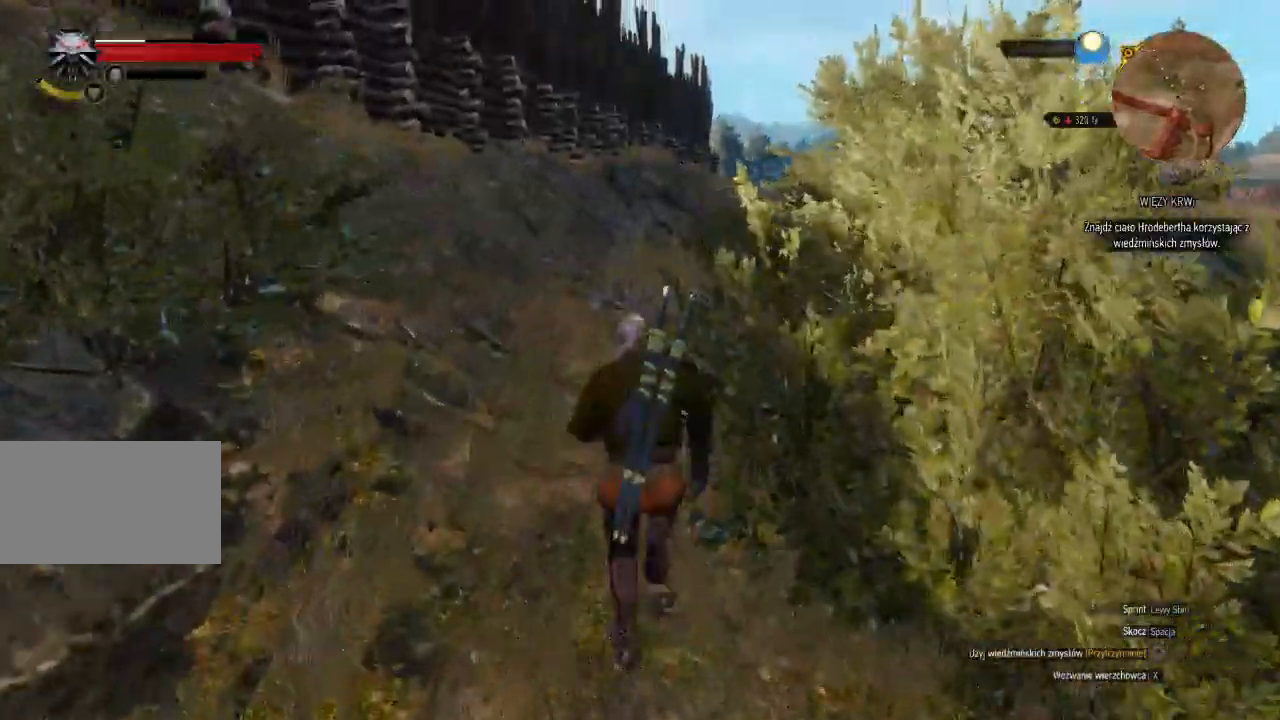
{"keys": ["shift", "w"], "mouse": [], "events": []}
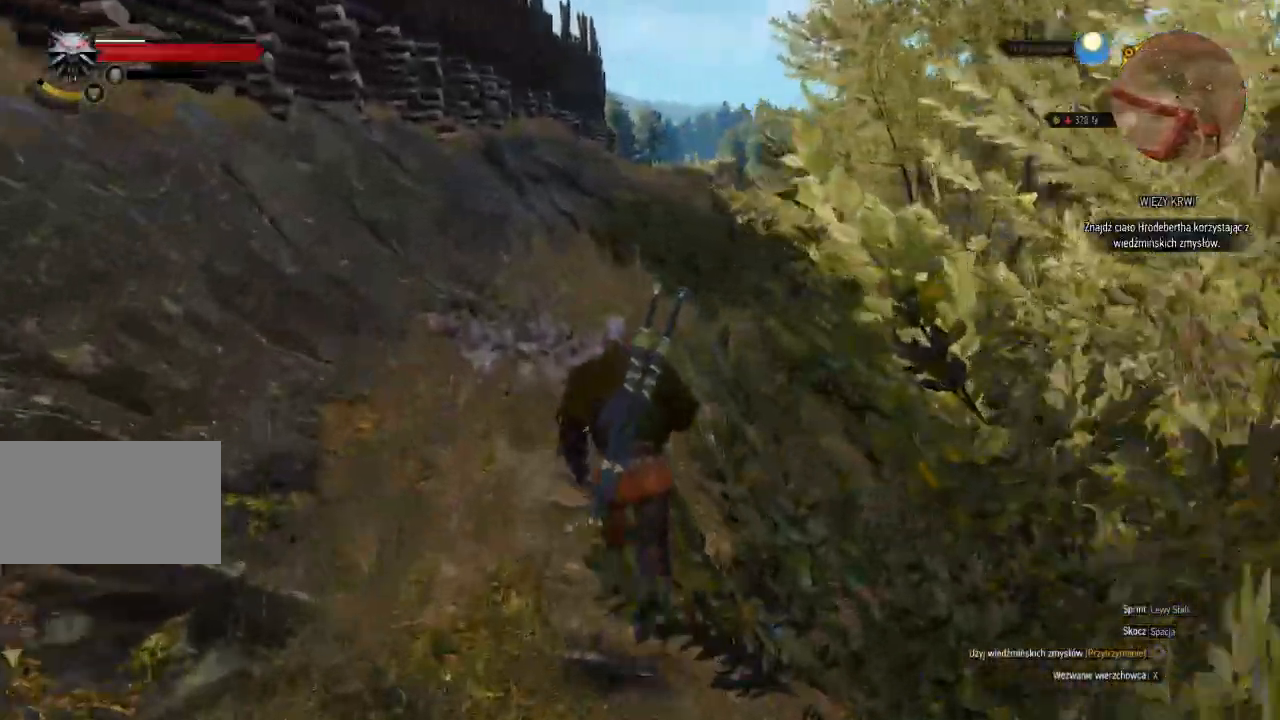
{"keys": ["shift", "w"], "mouse": [], "events": []}
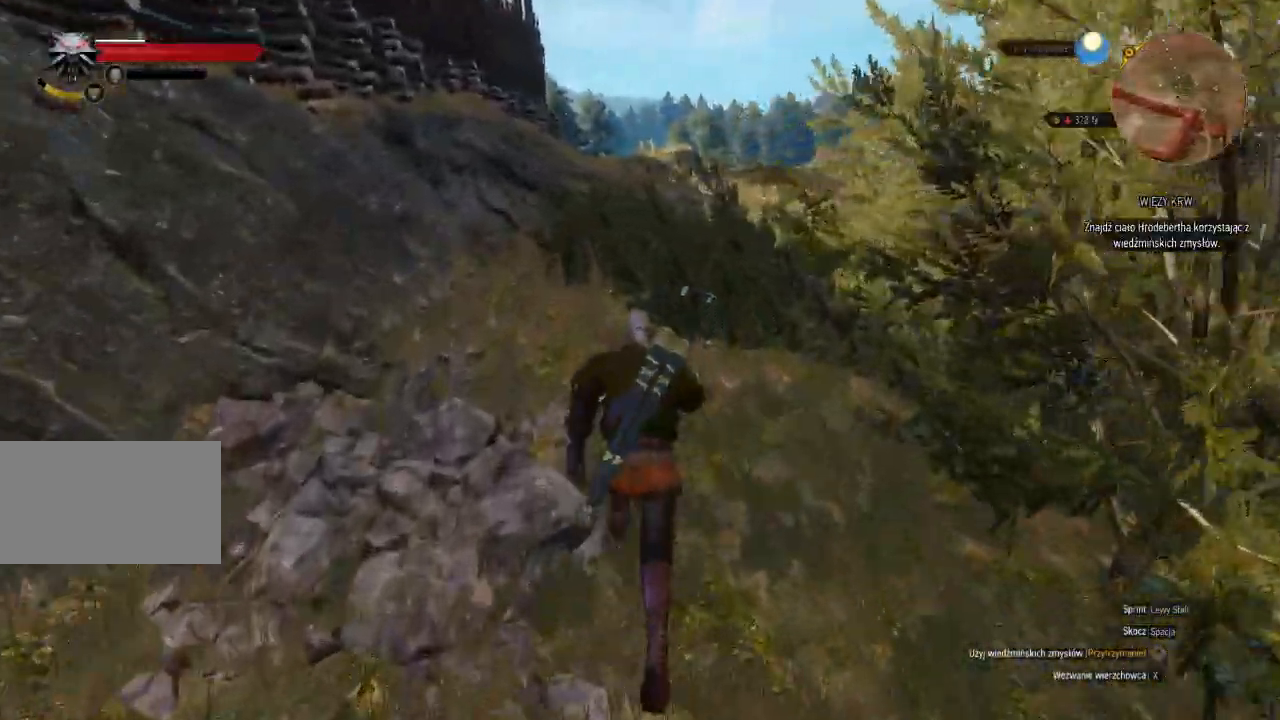
{"keys": ["shift", "w"], "mouse": [], "events": []}
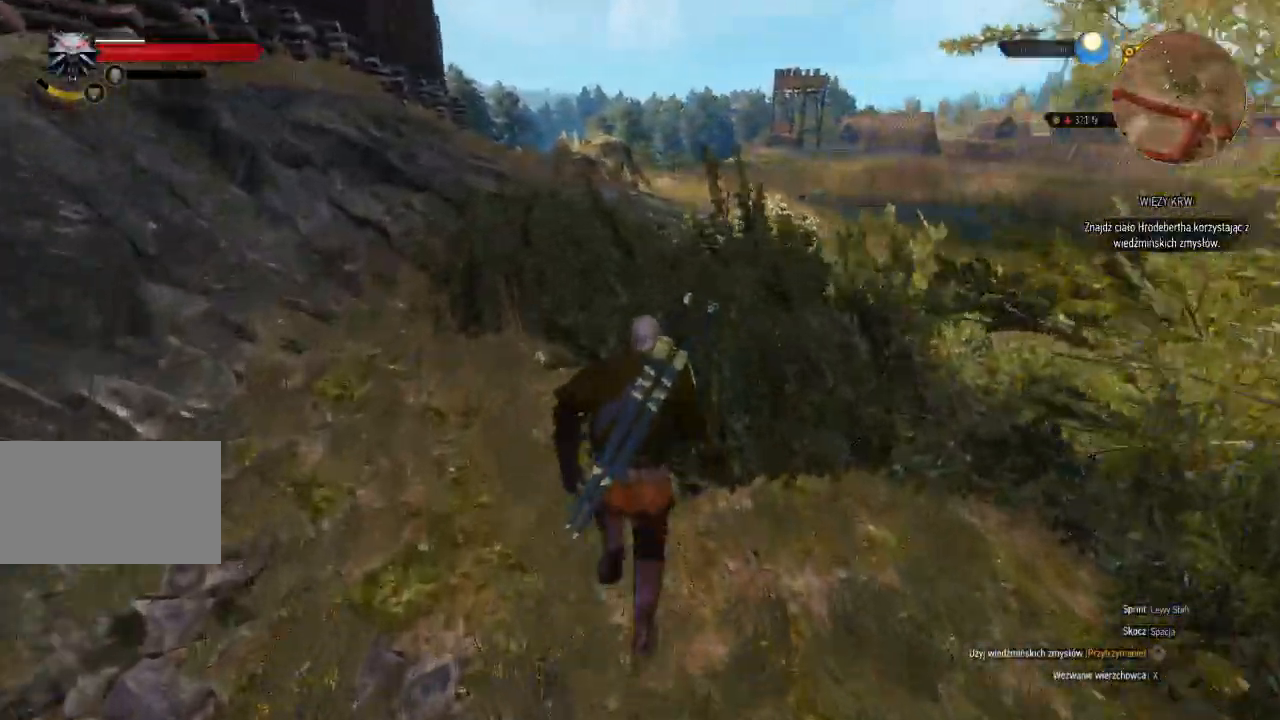
{"keys": ["w"], "mouse": [], "events": [[460, "shift", "up"]]}
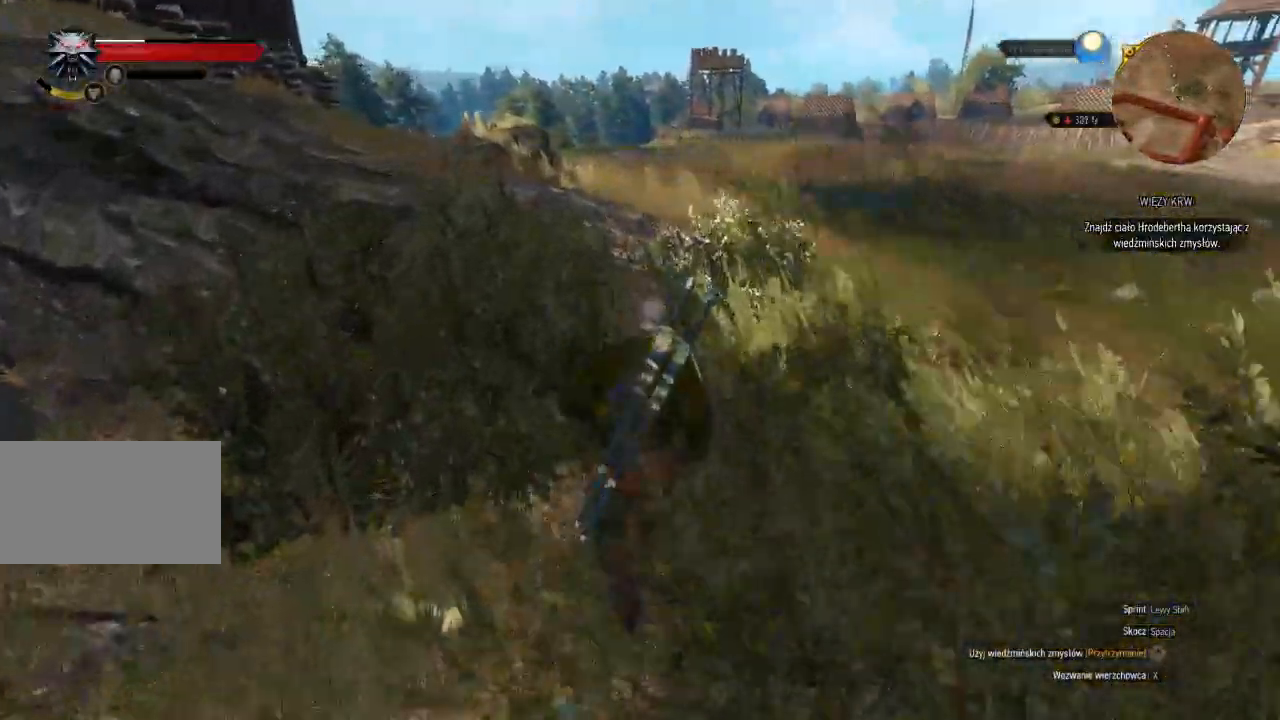
{"keys": ["w"], "mouse": [], "events": []}
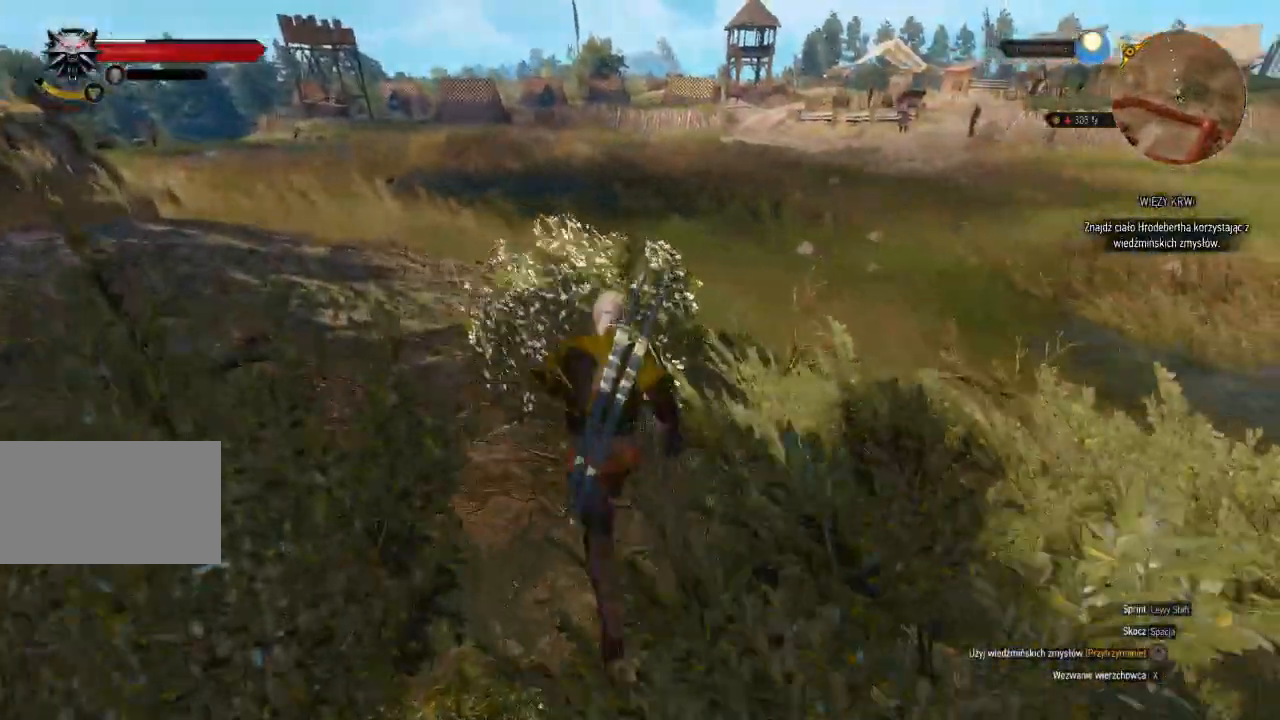
{"keys": ["w"], "mouse": [], "events": []}
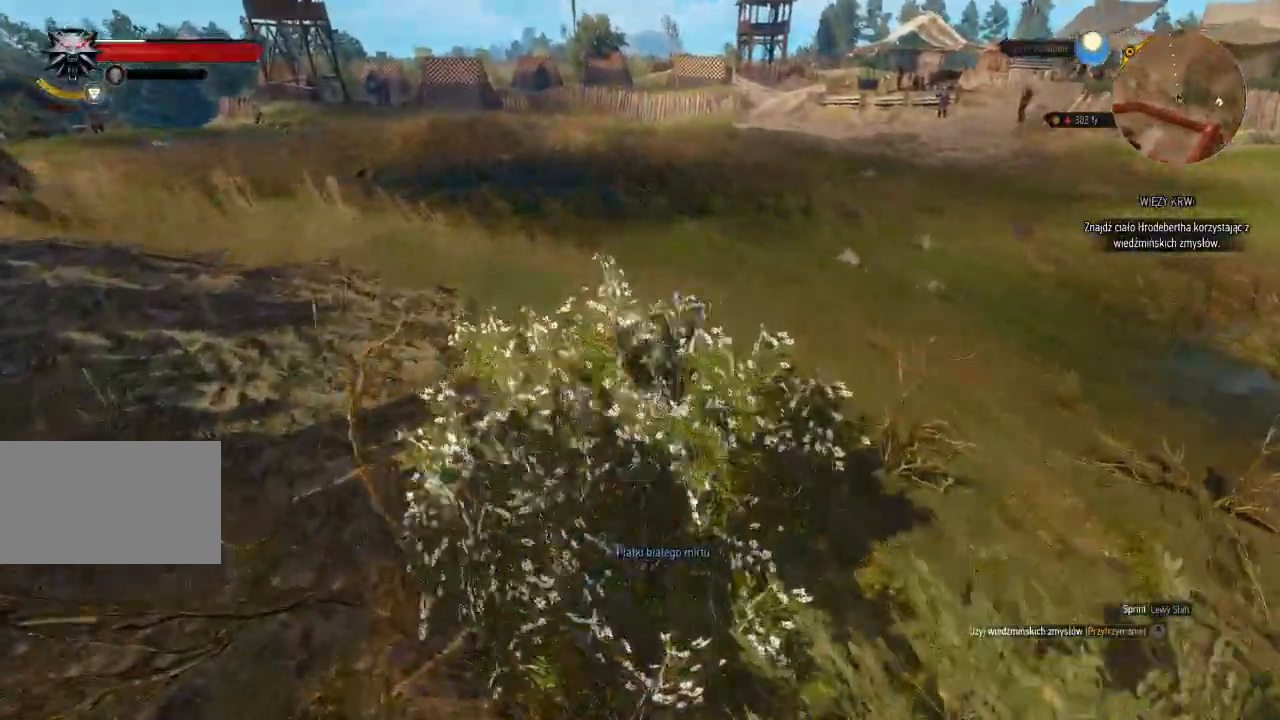
{"keys": ["shift", "w"], "mouse": [], "events": [[440, "shift", "down"]]}
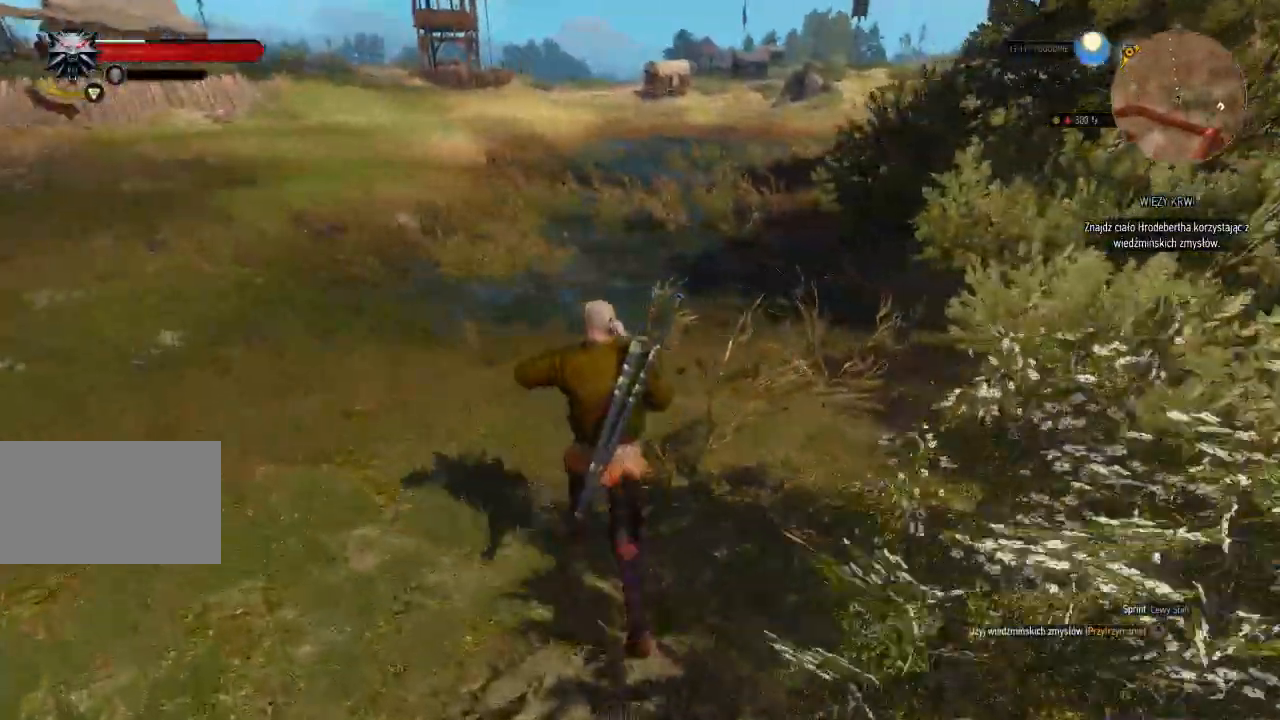
{"keys": ["shift", "w"], "mouse": [], "events": []}
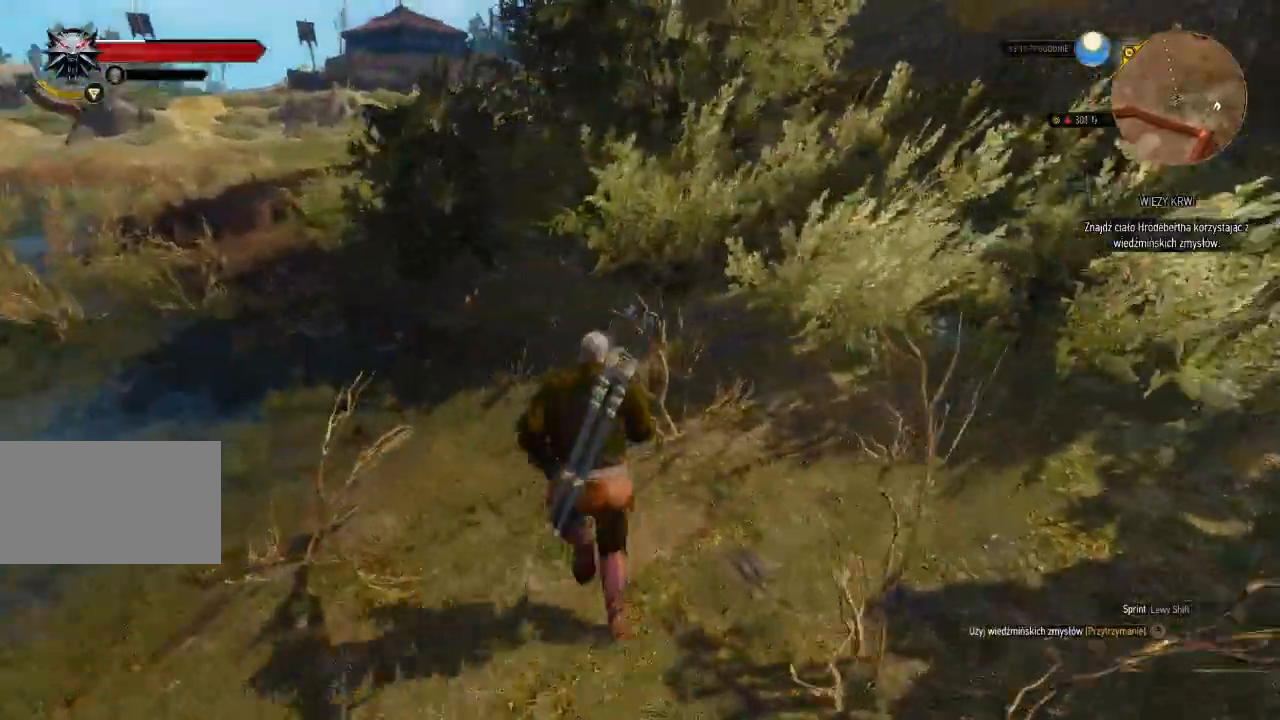
{"keys": ["shift", "w"], "mouse": [], "events": [[180, "d", "down"], [460, "d", "up"]]}
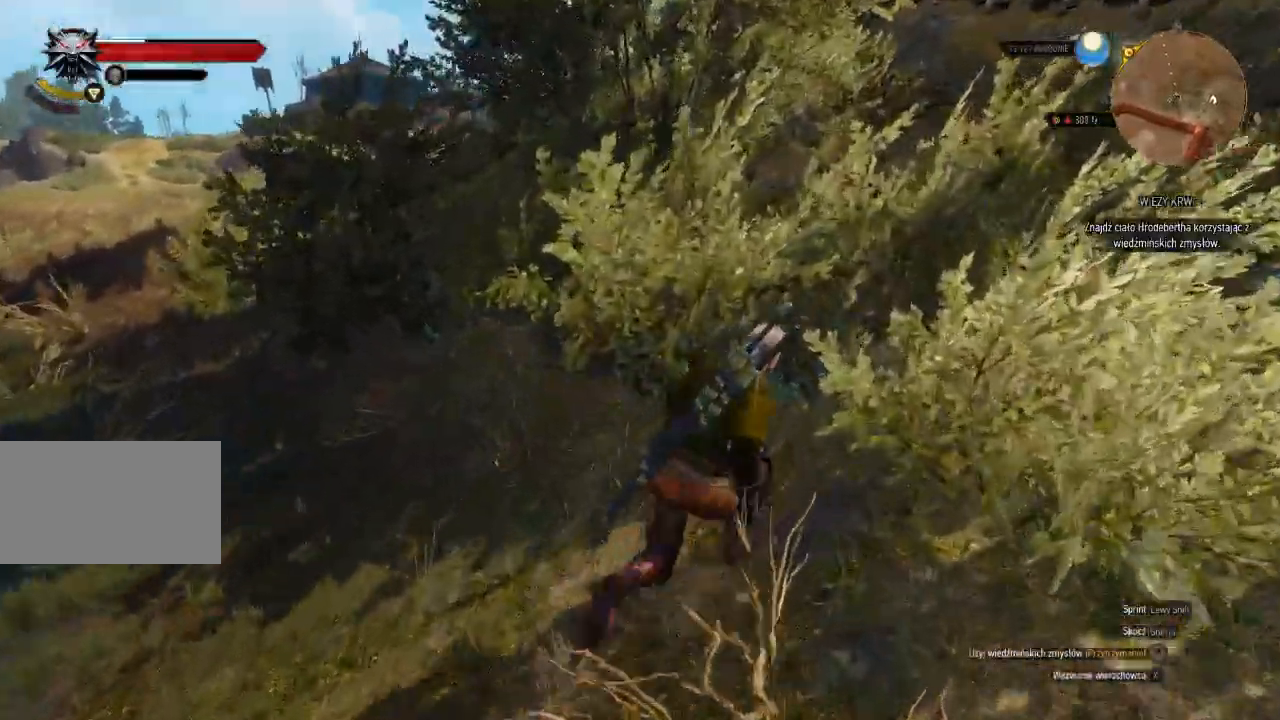
{"keys": ["shift", "w"], "mouse": [], "events": []}
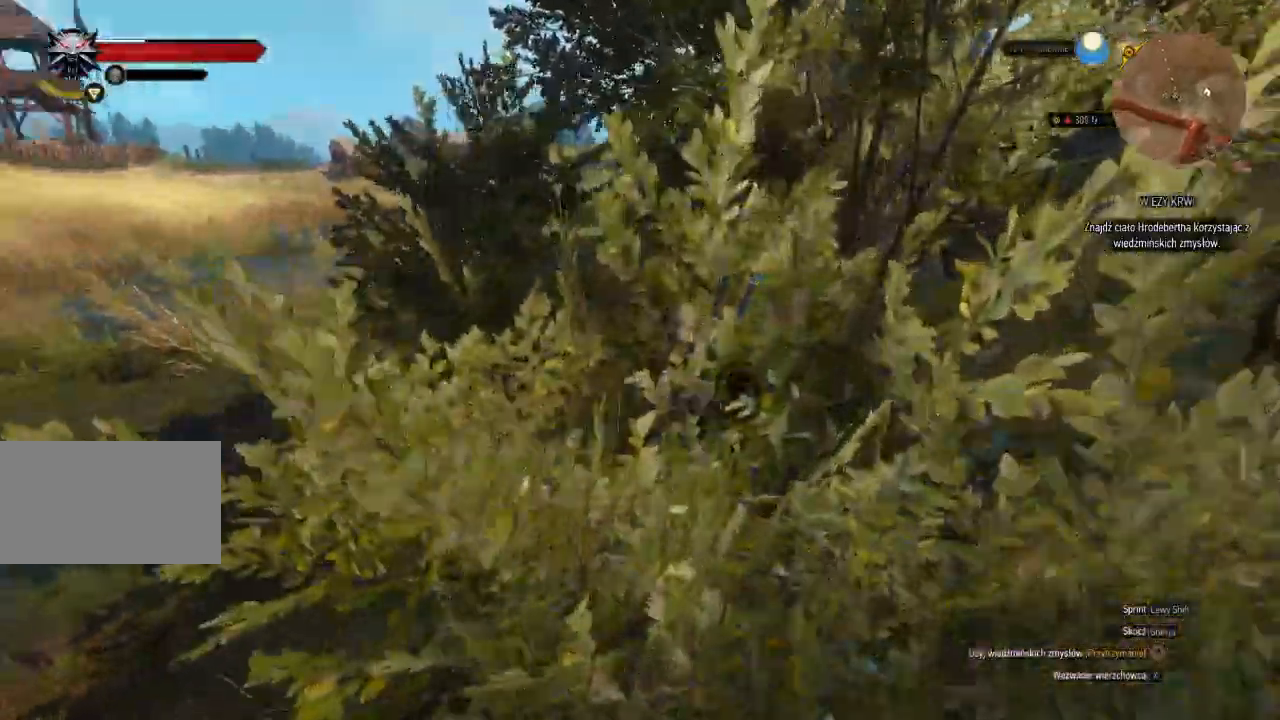
{"keys": ["shift", "w"], "mouse": [], "events": []}
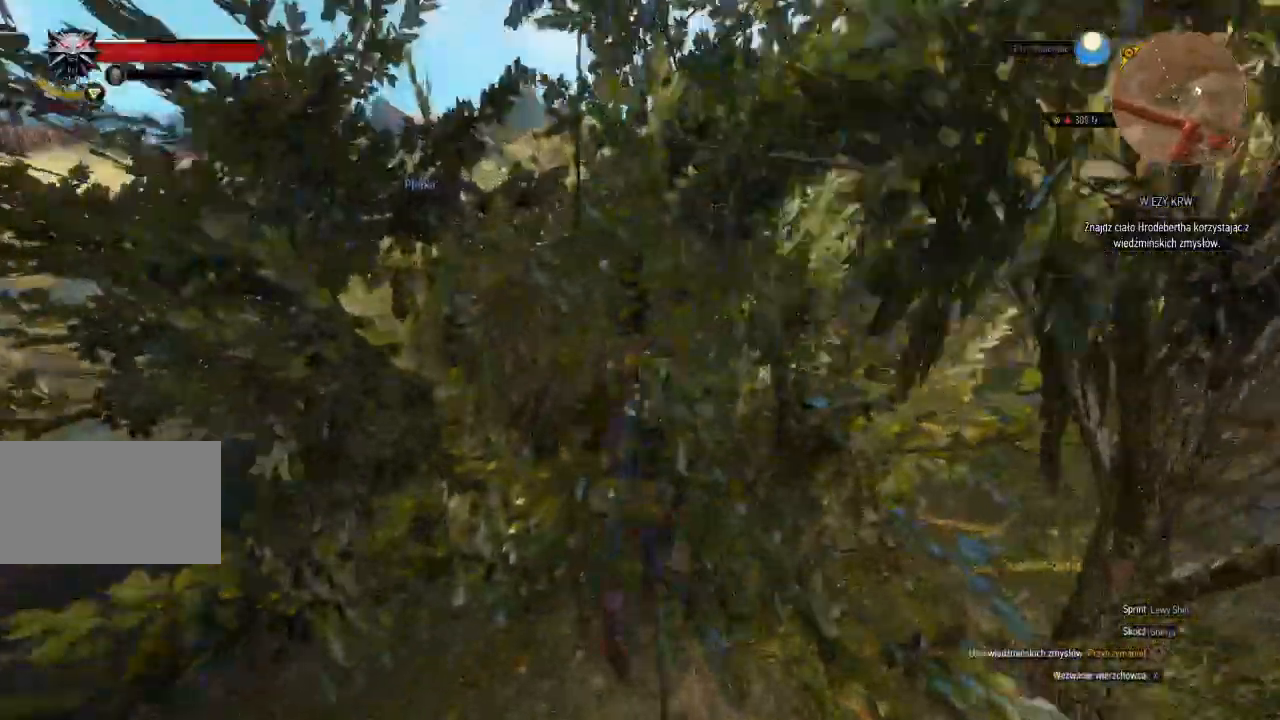
{"keys": ["shift", "w"], "mouse": [], "events": []}
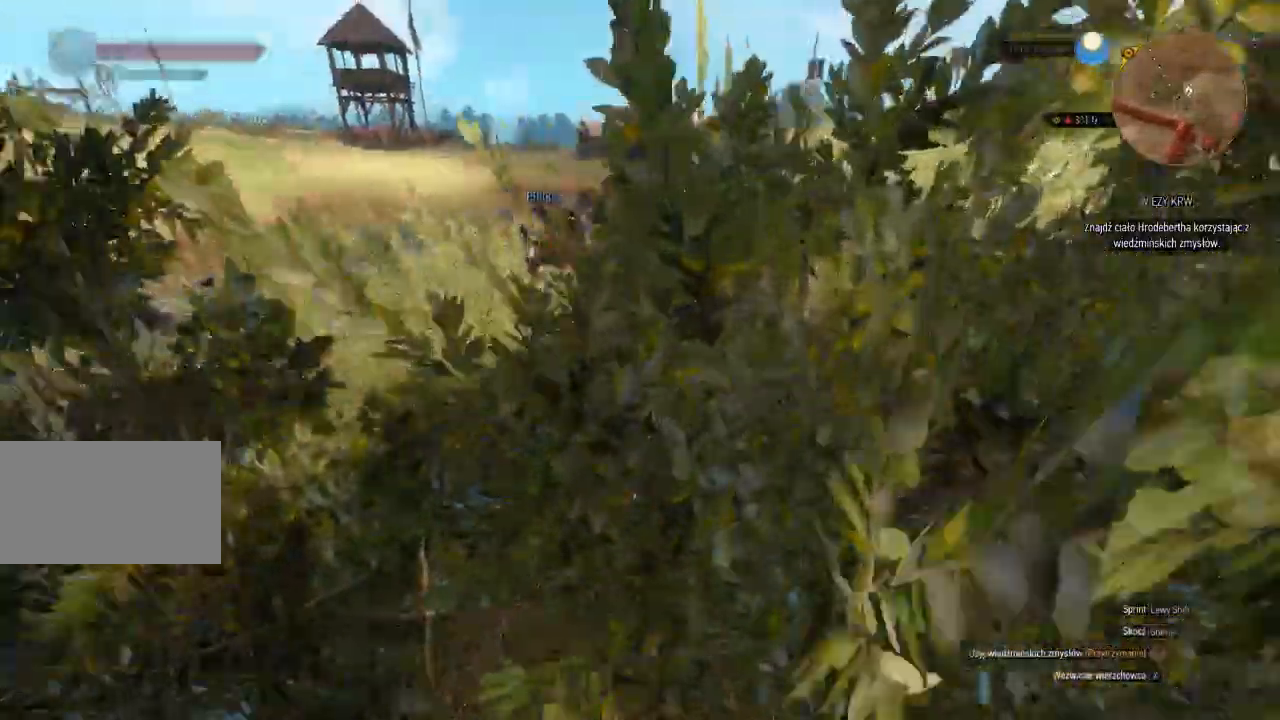
{"keys": ["e", "w"], "mouse": [], "events": [[100, "shift", "up"], [280, "e", "down"], [380, "e", "up"], [480, "e", "down"]]}
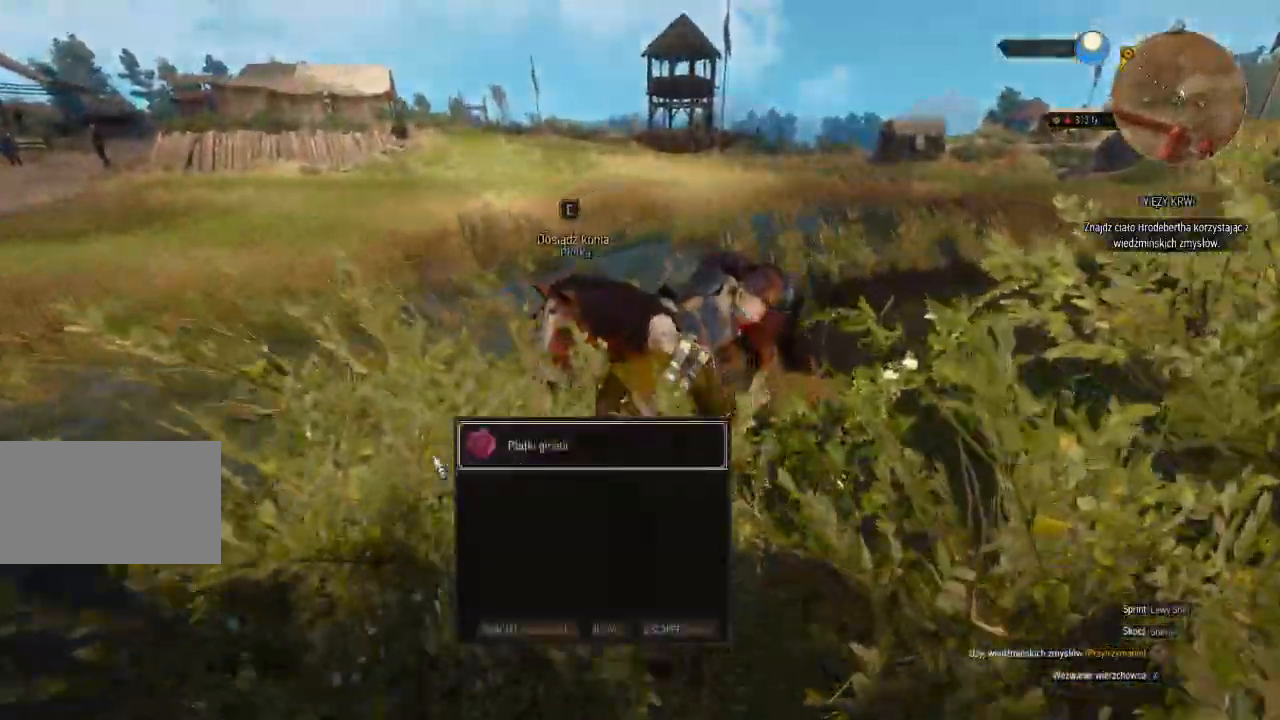
{"keys": ["e", "w"], "mouse": [], "events": [[120, "e", "up"], [220, "e", "down"]]}
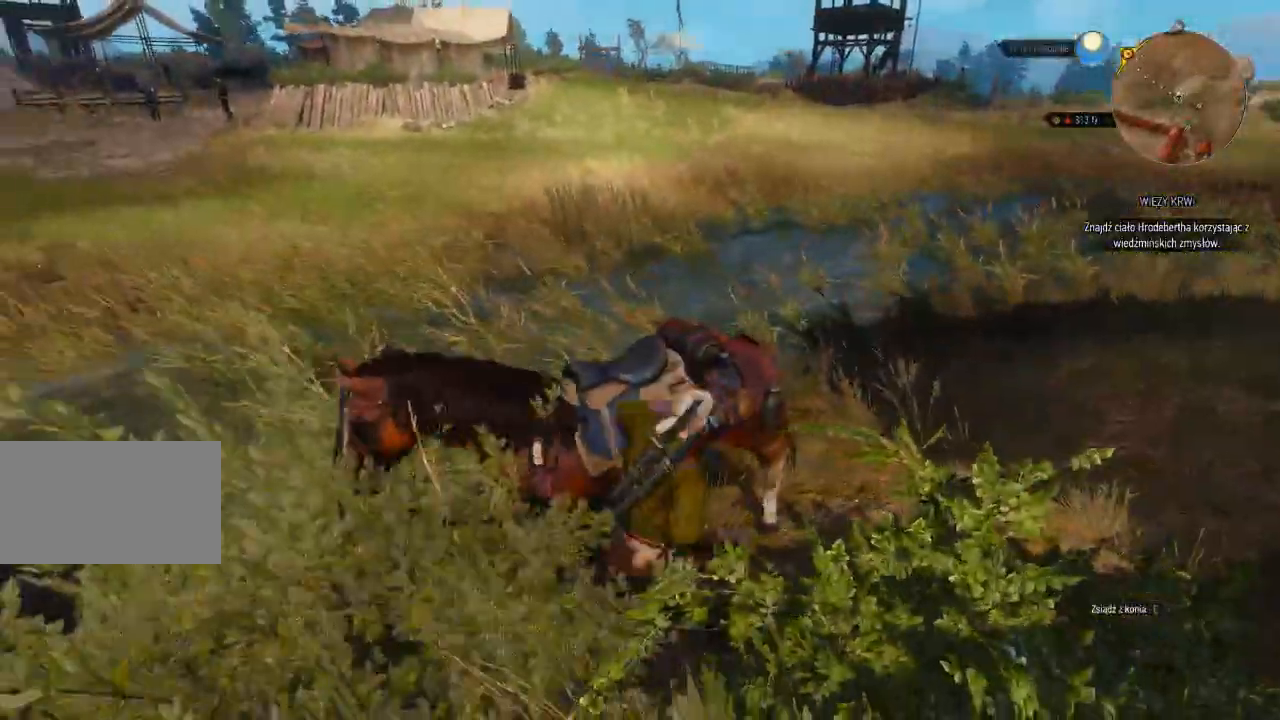
{"keys": ["w"], "mouse": [], "events": [[40, "e", "up"]]}
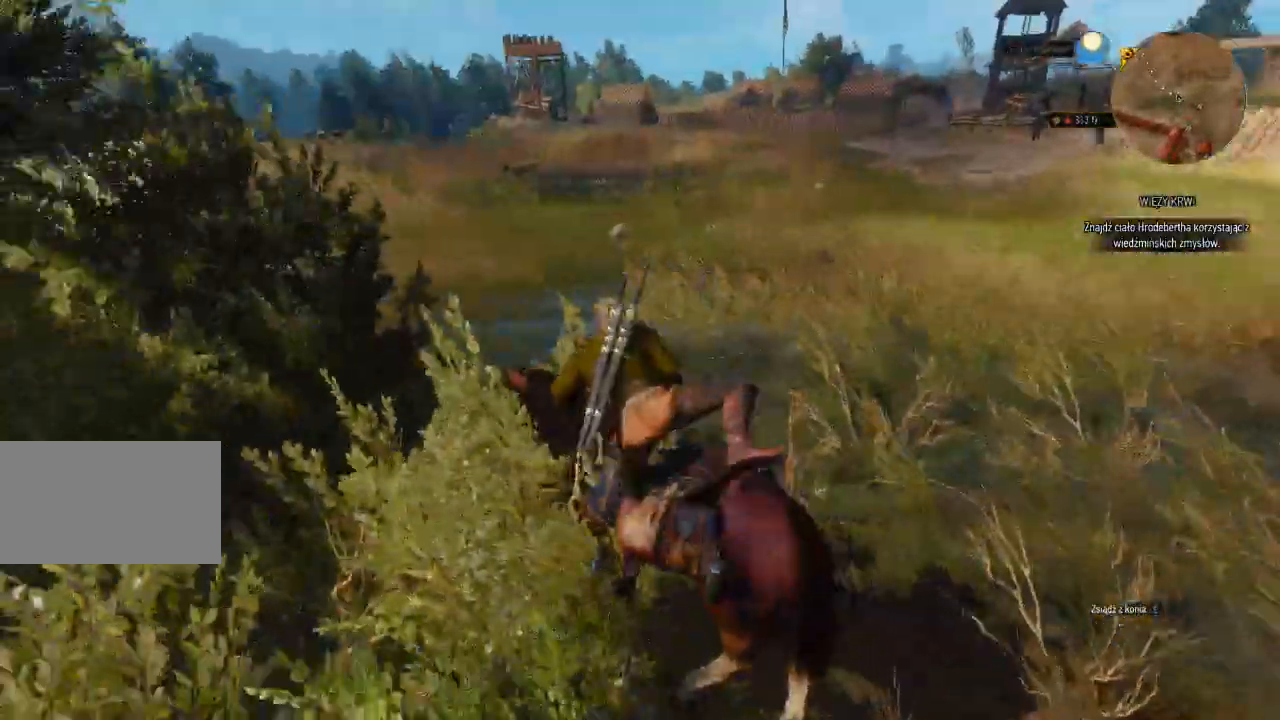
{"keys": ["w"], "mouse": [], "events": []}
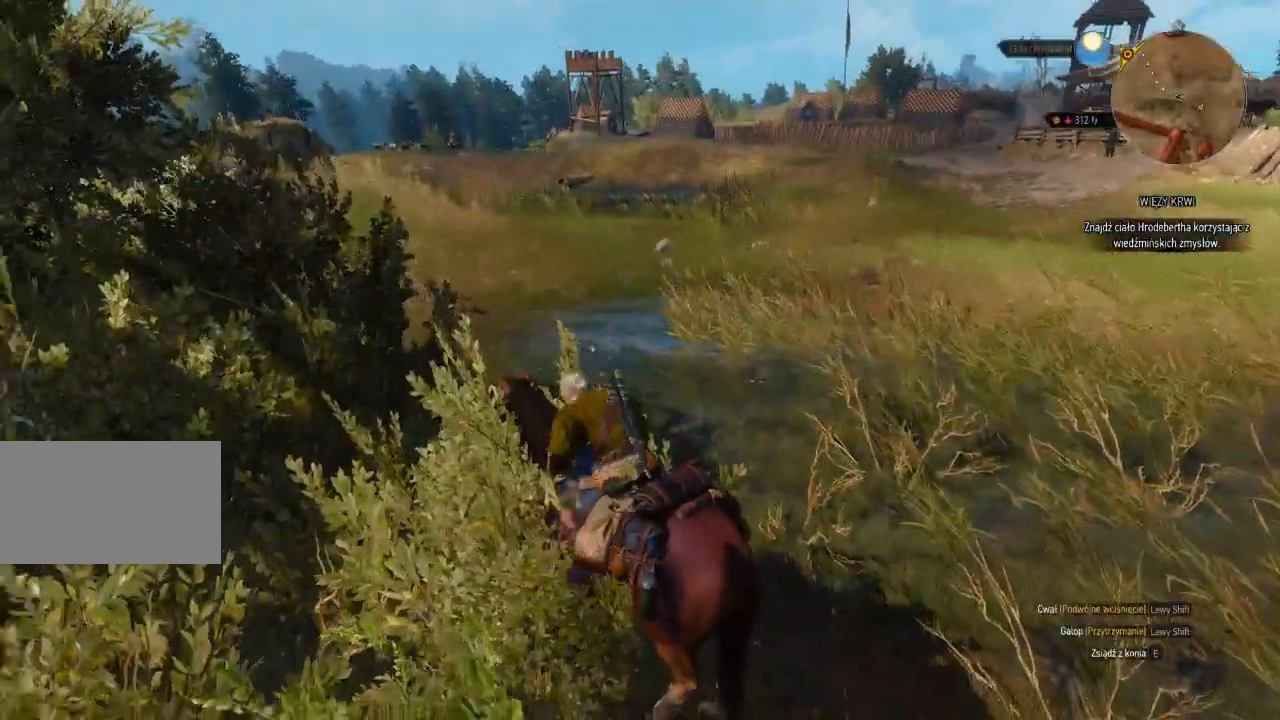
{"keys": ["w"], "mouse": [], "events": [[40, "shift", "down"], [160, "shift", "up"], [280, "shift", "down"], [440, "shift", "up"]]}
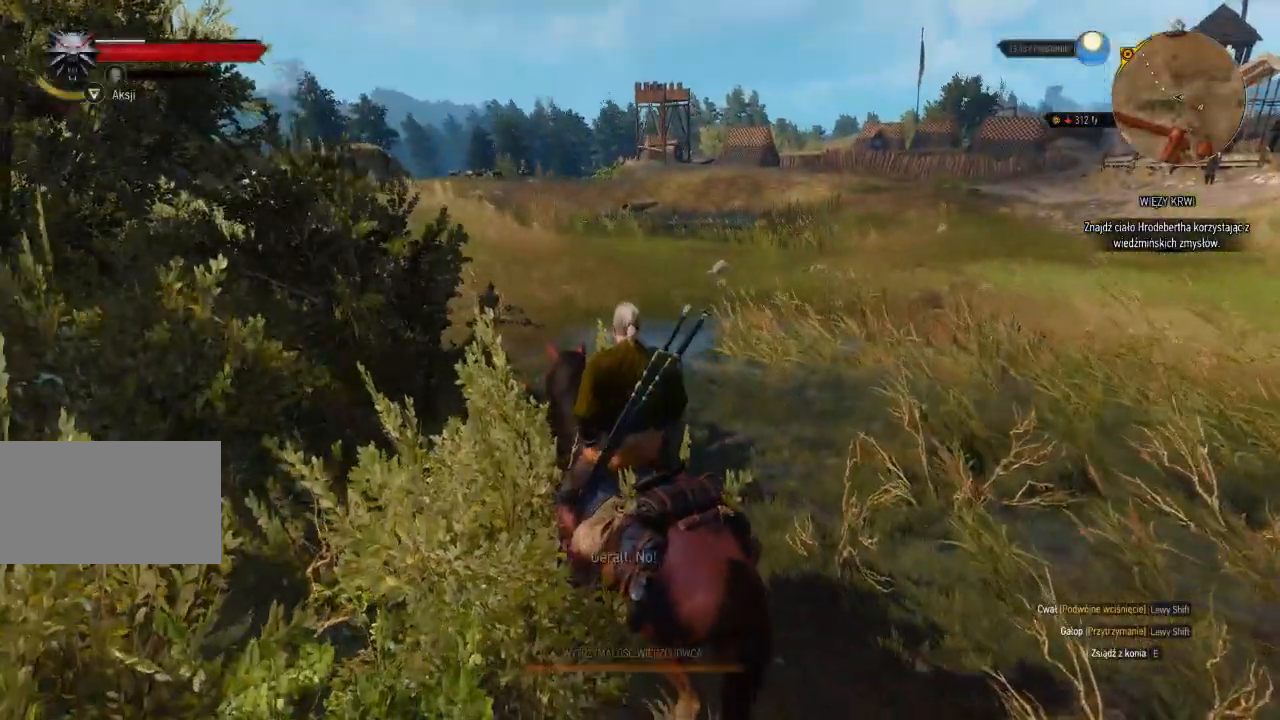
{"keys": ["shift", "w"], "mouse": [], "events": [[20, "shift", "down"]]}
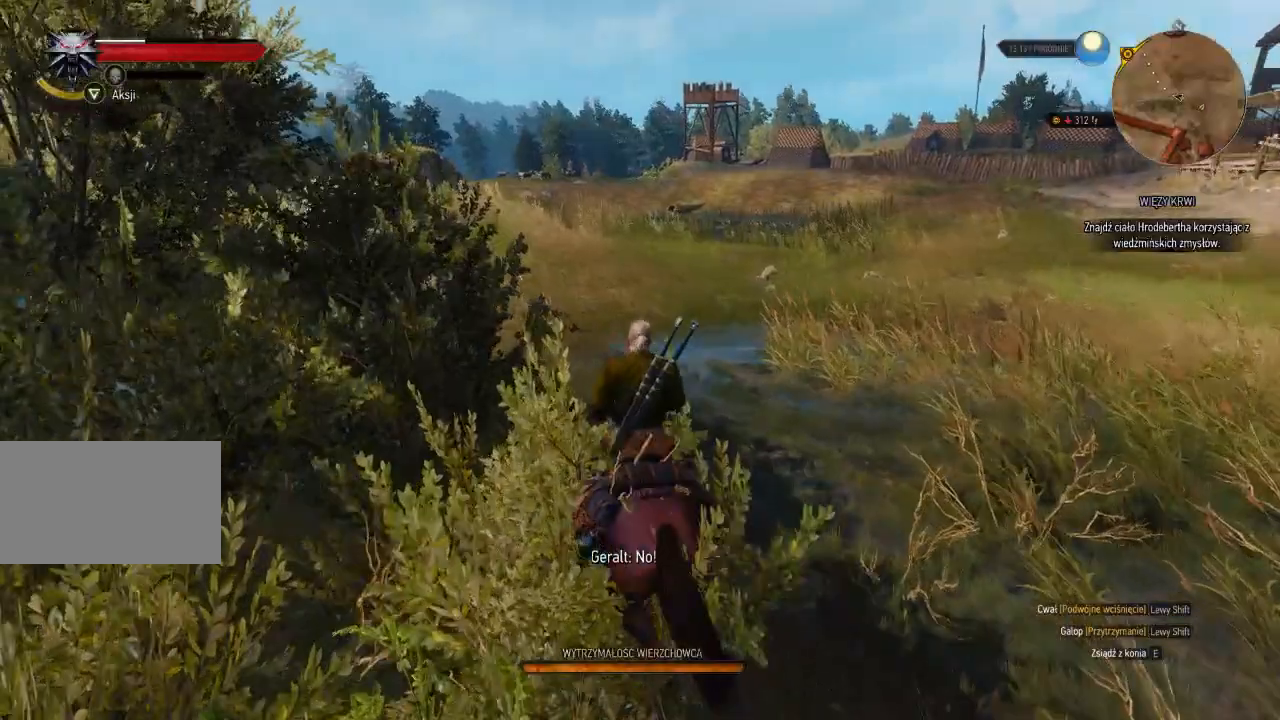
{"keys": ["shift", "w"], "mouse": [], "events": []}
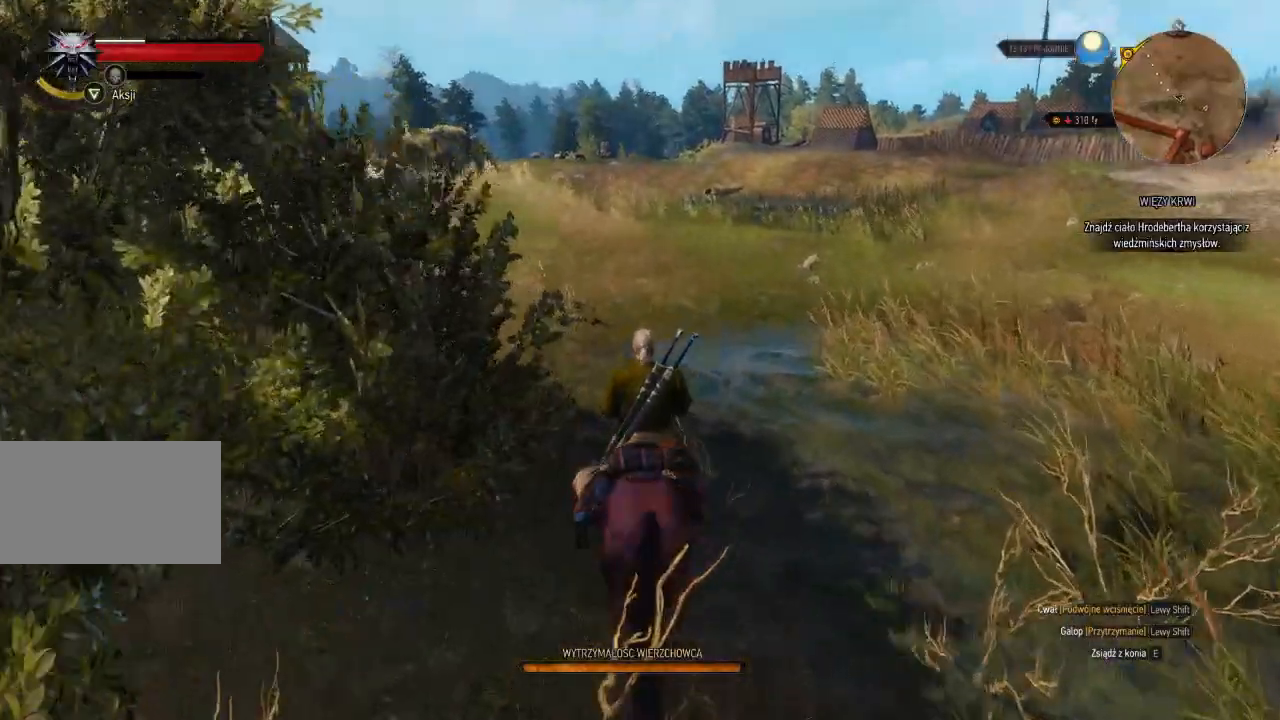
{"keys": ["shift", "w"], "mouse": [], "events": []}